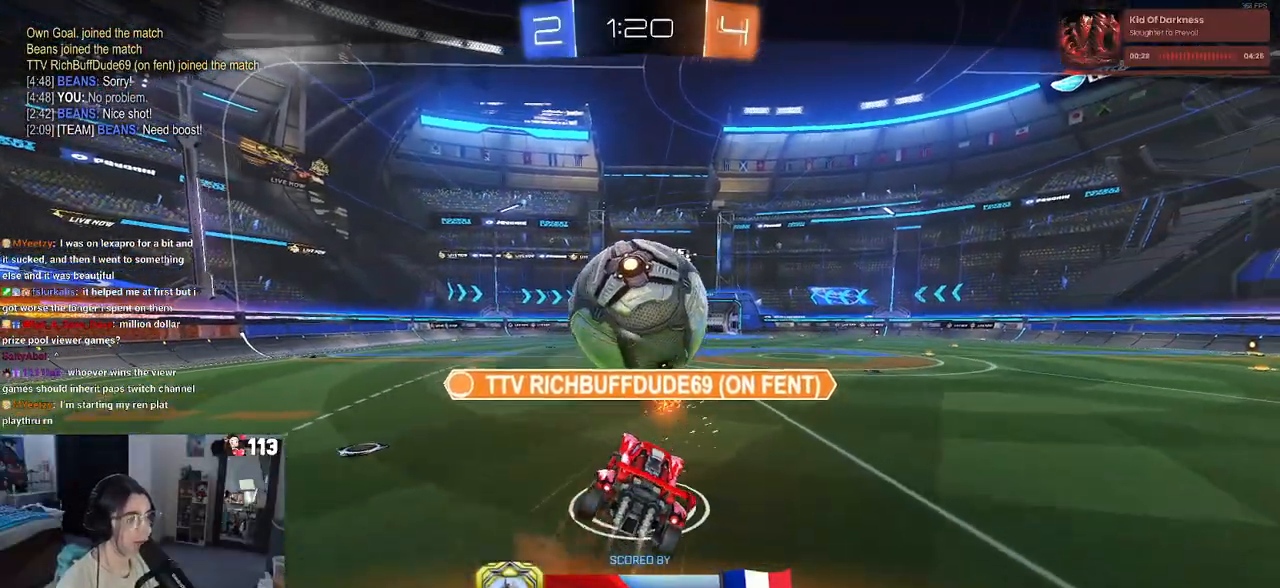
Gameplay with a controller (PlayStation layout); each line is a JSON object with the inputs held at the frame after it. "events" lists button and stick changes between this image and that frame as [ms after this image, input, new state], when the widget could be followed in between.
{"buttons": ["CROSS"], "left_stick": "center", "right_stick": "center", "events": [[433, "CROSS", "down"]]}
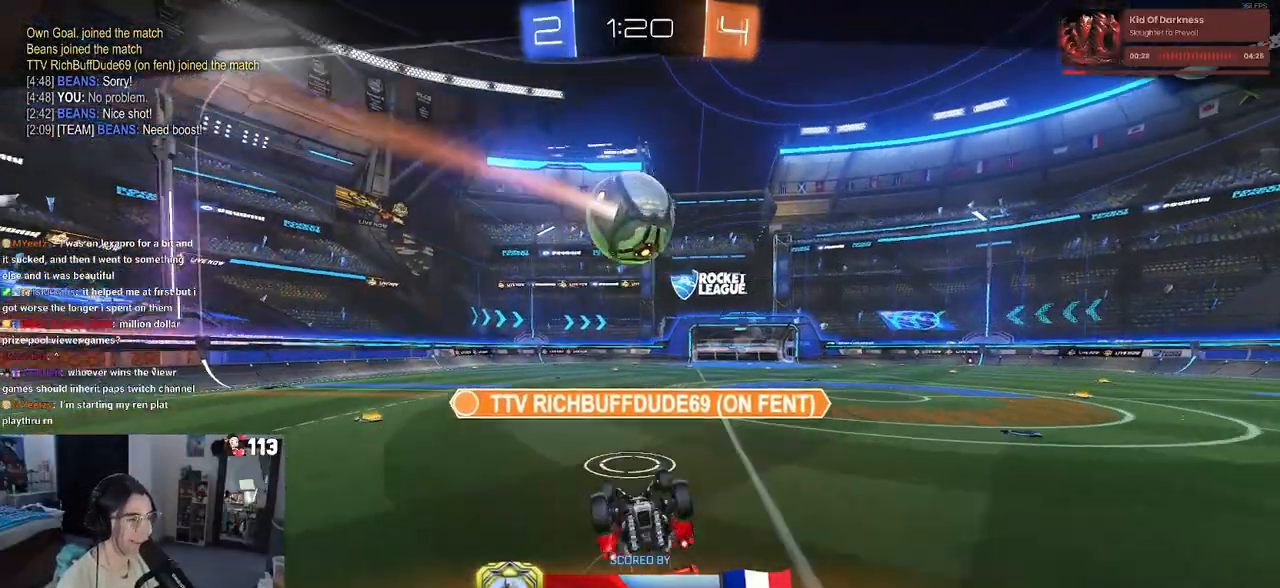
{"buttons": [], "left_stick": "center", "right_stick": "center", "events": [[17, "CROSS", "up"]]}
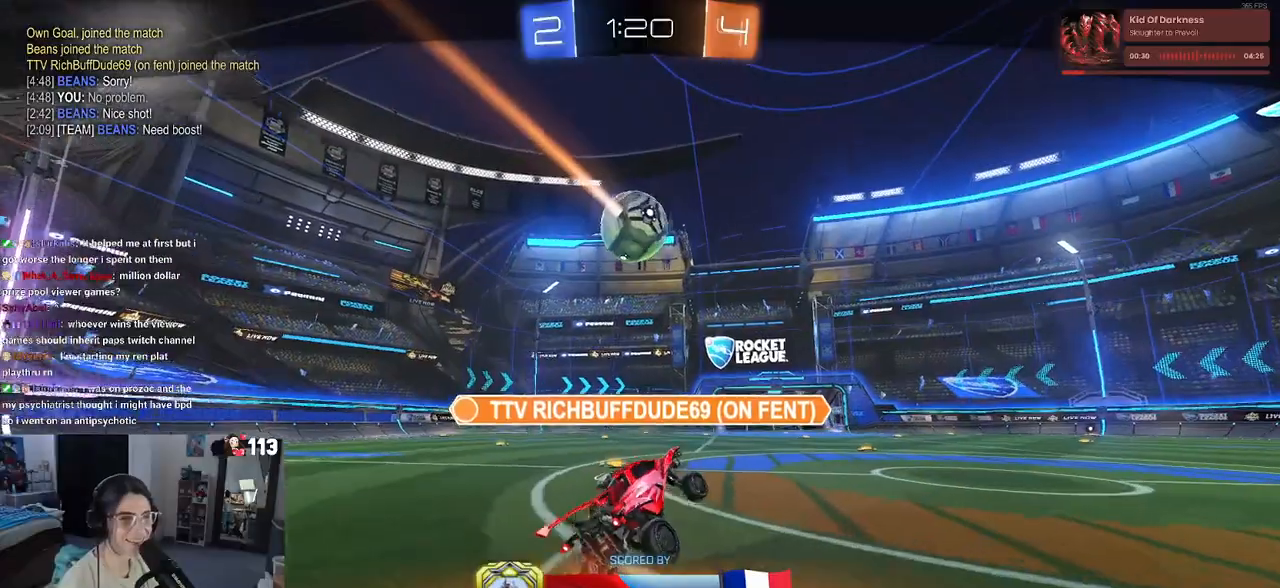
{"buttons": ["CROSS"], "left_stick": "center", "right_stick": "center", "events": [[150, "CROSS", "down"], [267, "CROSS", "up"], [450, "CROSS", "down"]]}
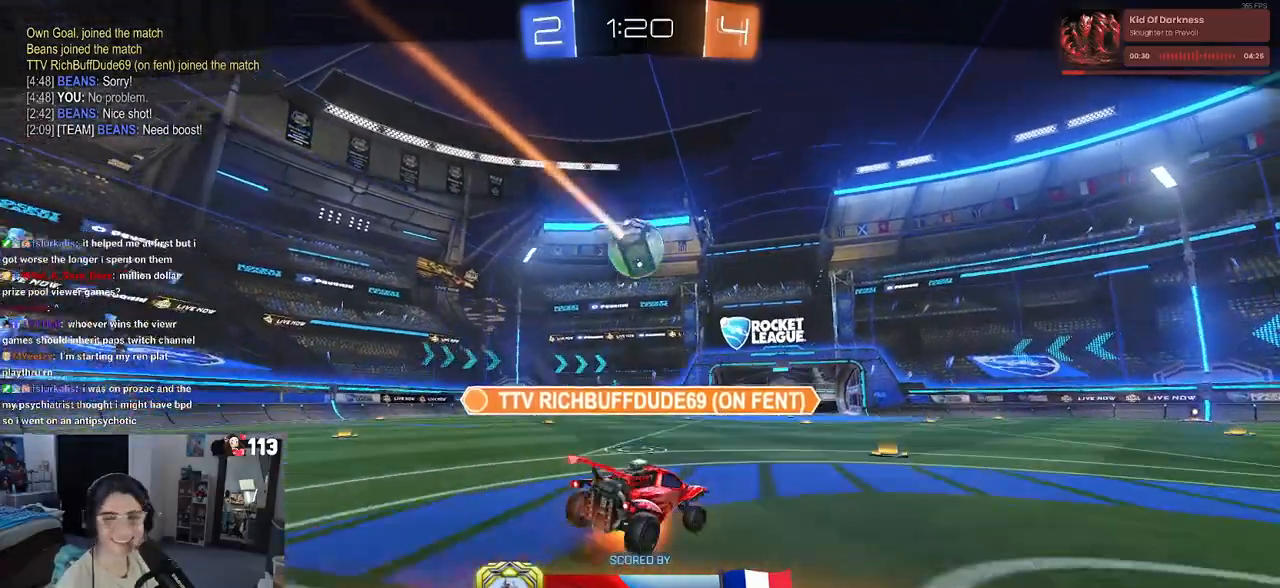
{"buttons": ["CROSS"], "left_stick": "center", "right_stick": "center", "events": [[33, "CROSS", "up"], [133, "CROSS", "down"], [283, "CROSS", "up"], [367, "CROSS", "down"]]}
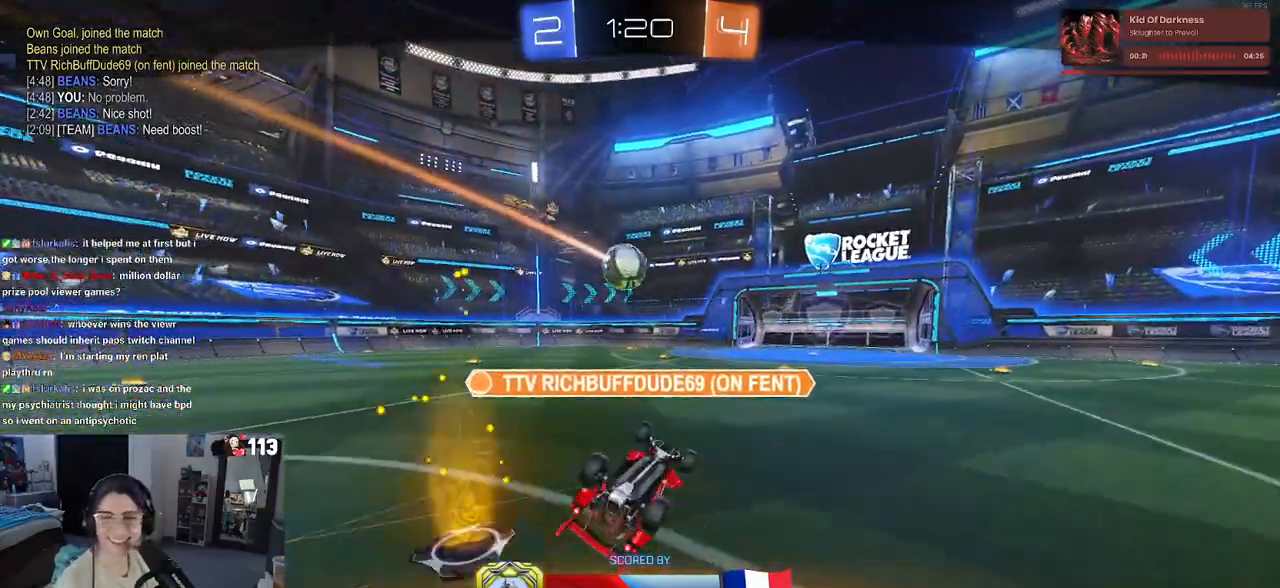
{"buttons": ["CROSS"], "left_stick": "center", "right_stick": "center", "events": [[17, "CROSS", "up"], [83, "CROSS", "down"], [200, "CROSS", "up"], [283, "CROSS", "down"], [417, "CROSS", "up"], [500, "CROSS", "down"]]}
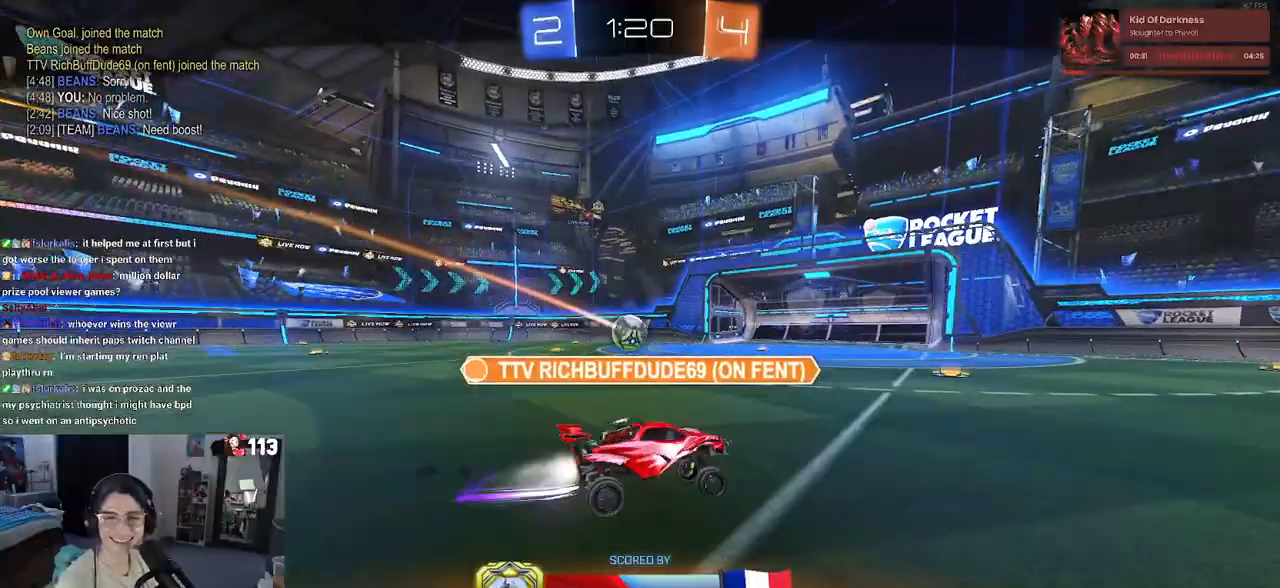
{"buttons": [], "left_stick": "center", "right_stick": "center", "events": [[150, "CROSS", "up"]]}
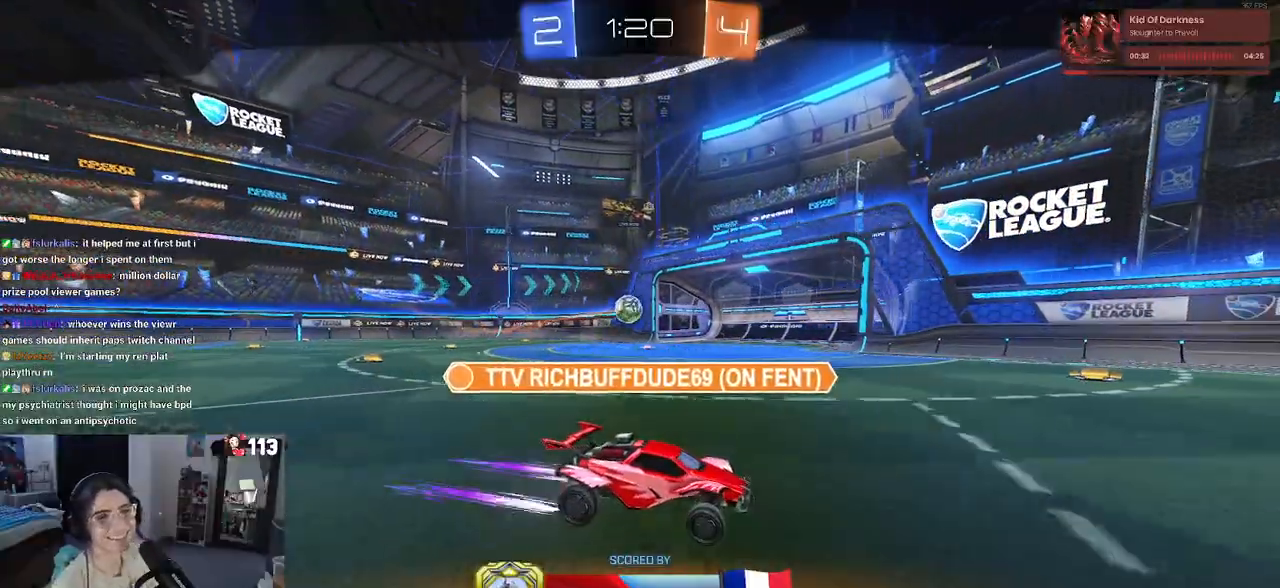
{"buttons": [], "left_stick": "center", "right_stick": "center", "events": []}
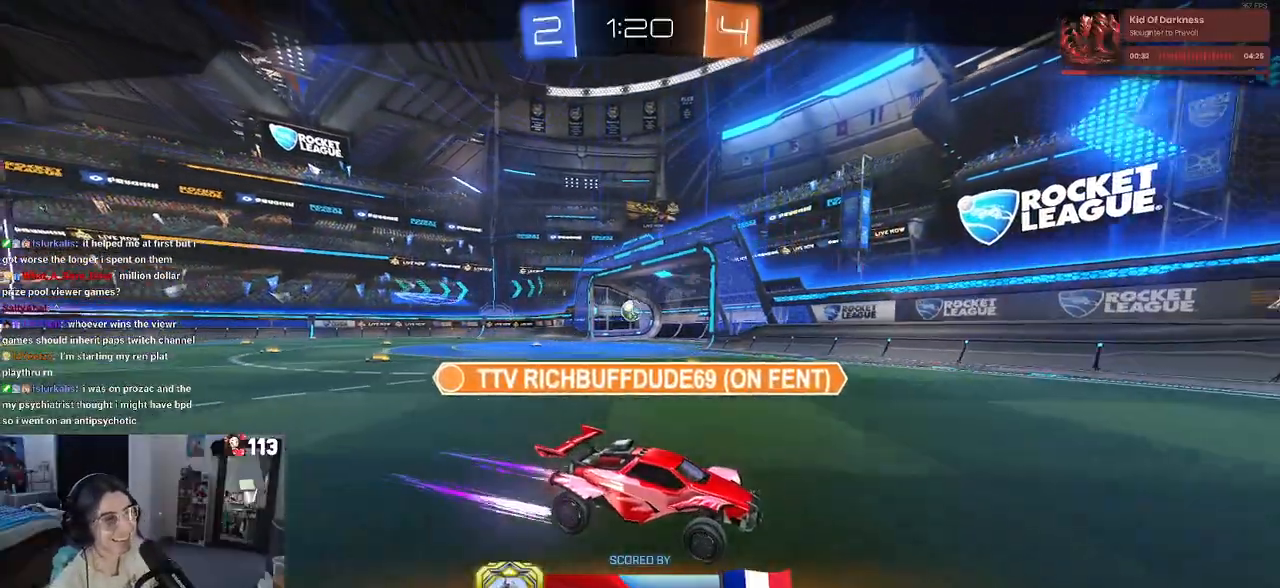
{"buttons": [], "left_stick": "center", "right_stick": "center", "events": []}
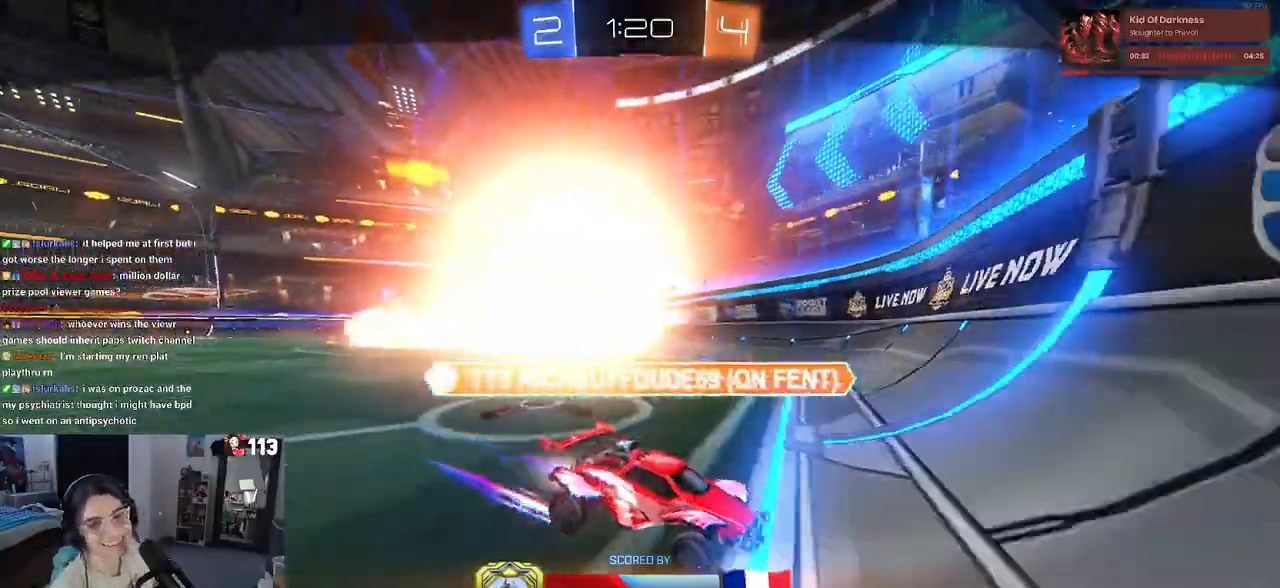
{"buttons": [], "left_stick": "center", "right_stick": "center", "events": []}
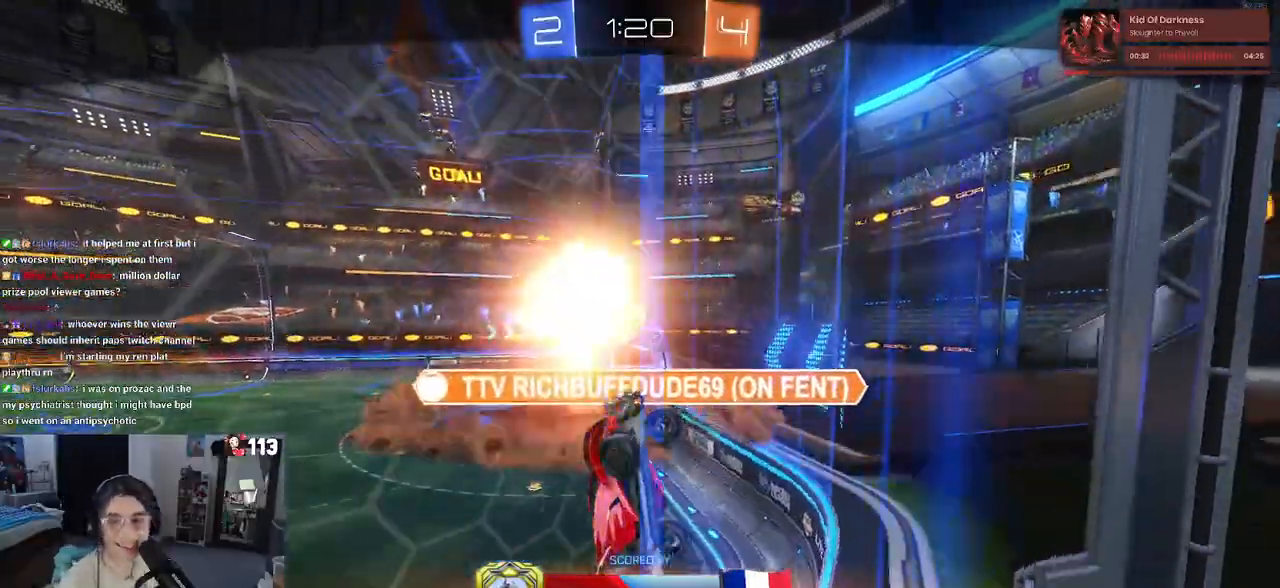
{"buttons": [], "left_stick": "center", "right_stick": "center", "events": [[333, "CROSS", "down"], [433, "CROSS", "up"]]}
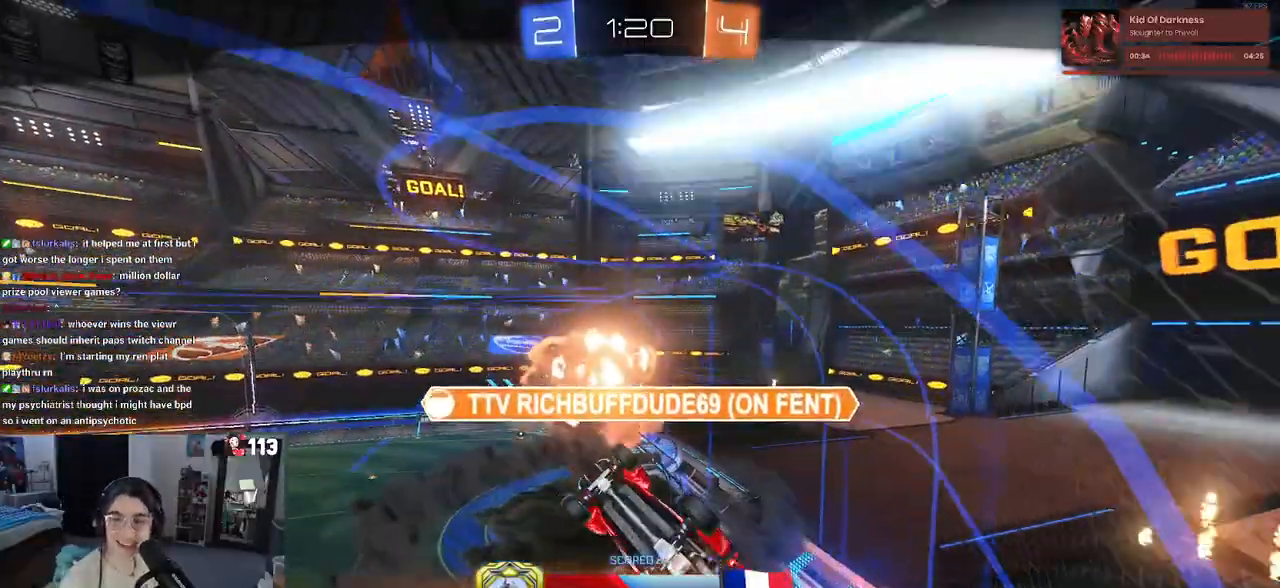
{"buttons": [], "left_stick": "center", "right_stick": "center", "events": [[50, "CROSS", "down"], [200, "CROSS", "up"]]}
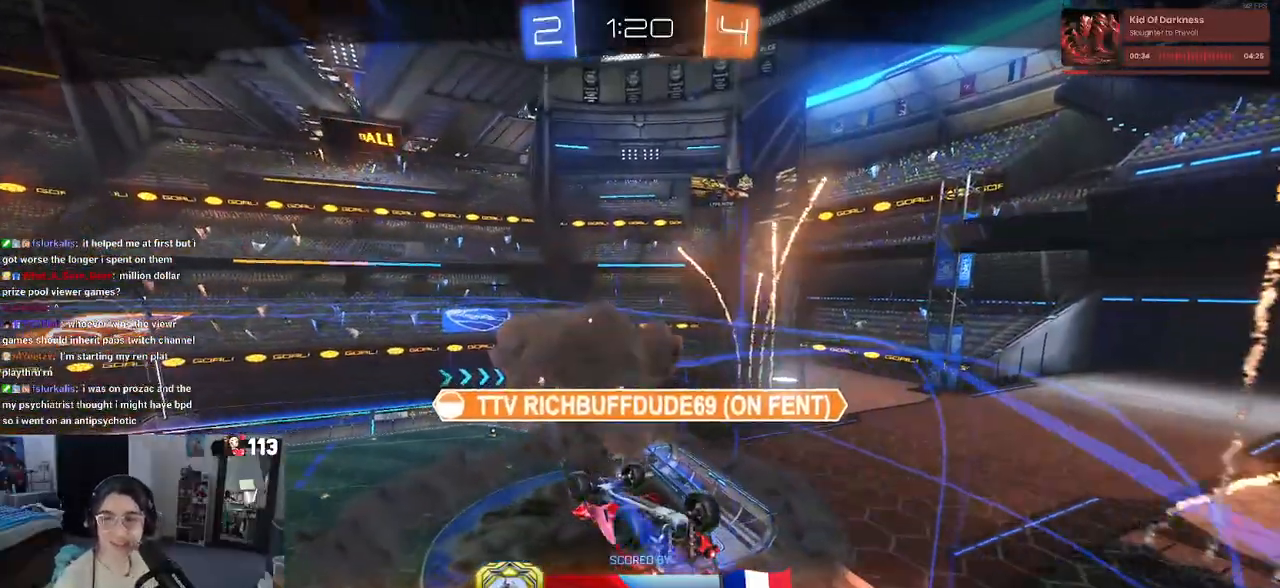
{"buttons": ["R2"], "left_stick": "center", "right_stick": "center", "events": [[350, "R2", "down"]]}
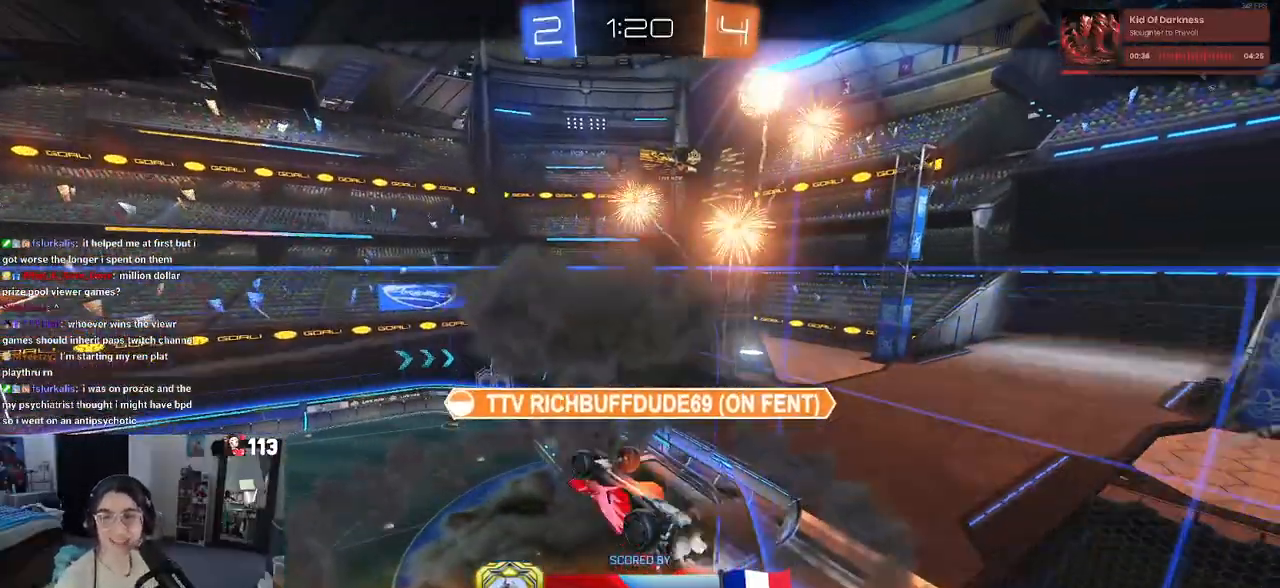
{"buttons": ["R2"], "left_stick": "center", "right_stick": "center", "events": []}
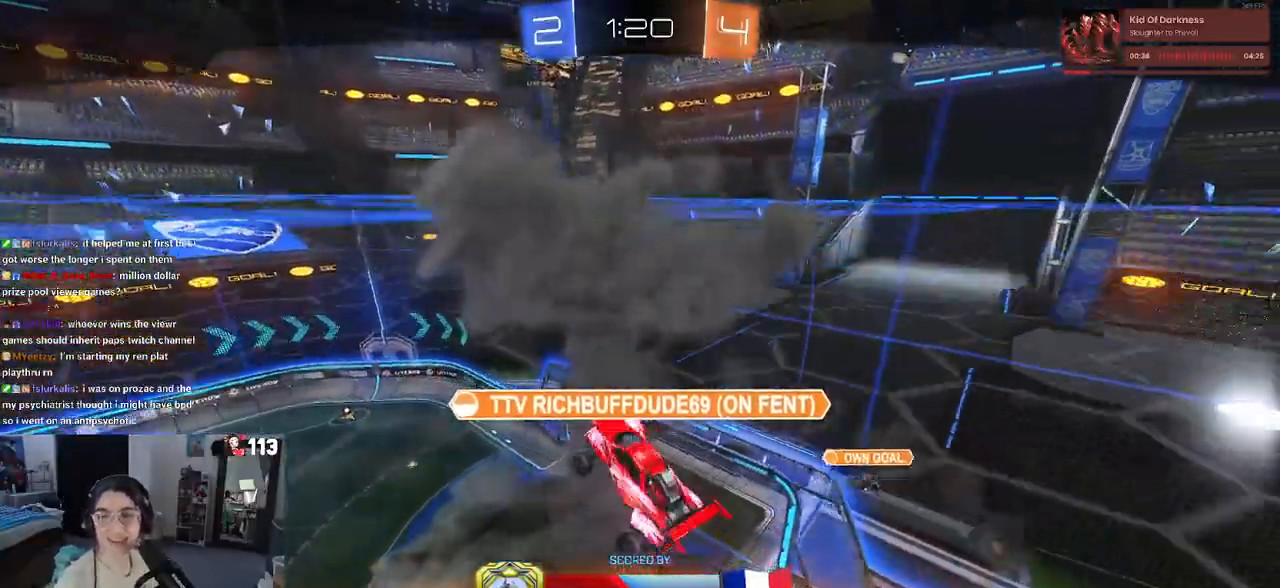
{"buttons": ["R2"], "left_stick": "center", "right_stick": "center", "events": []}
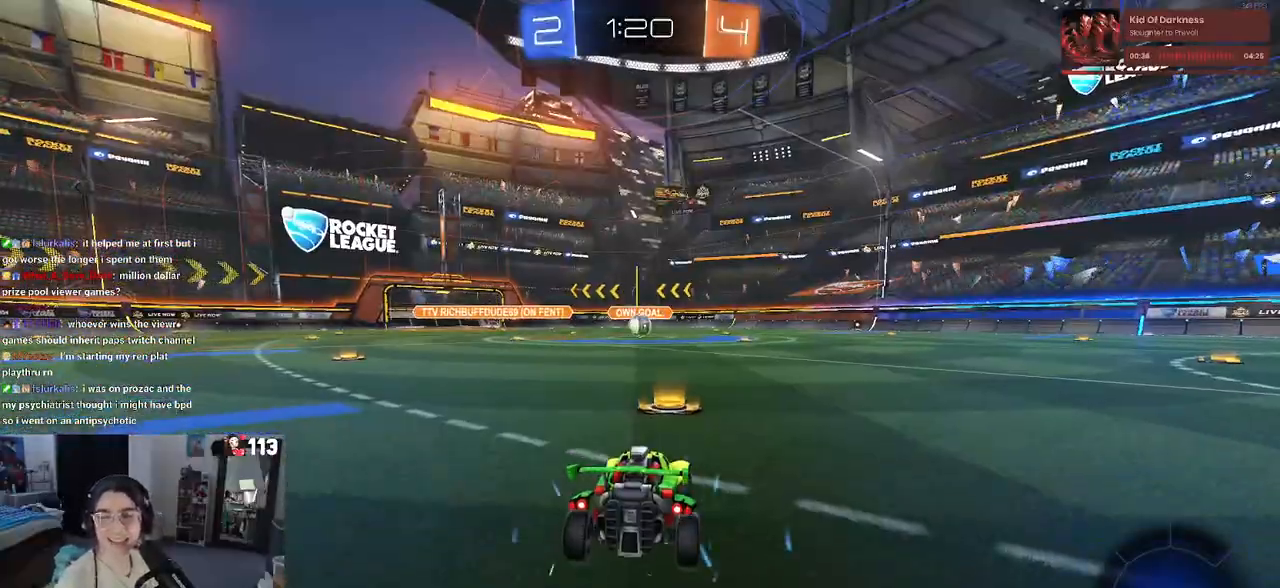
{"buttons": ["TRIANGLE", "R2"], "left_stick": "center", "right_stick": "center", "events": [[183, "TRIANGLE", "down"], [300, "TRIANGLE", "up"], [483, "TRIANGLE", "down"]]}
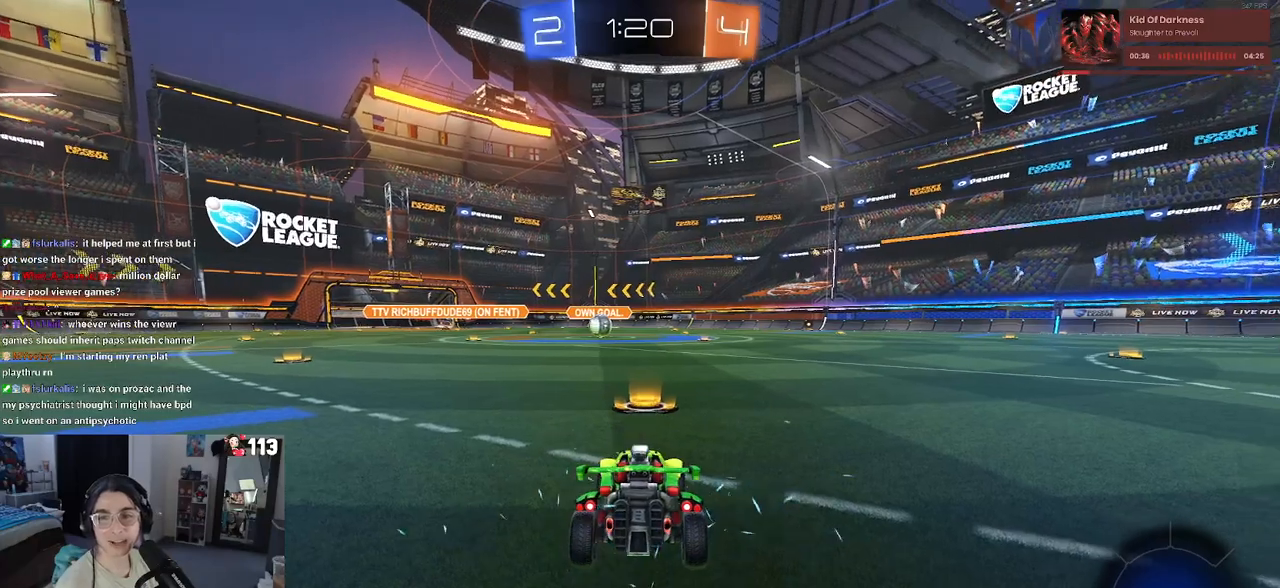
{"buttons": ["R2"], "left_stick": "center", "right_stick": "center", "events": [[133, "TRIANGLE", "up"]]}
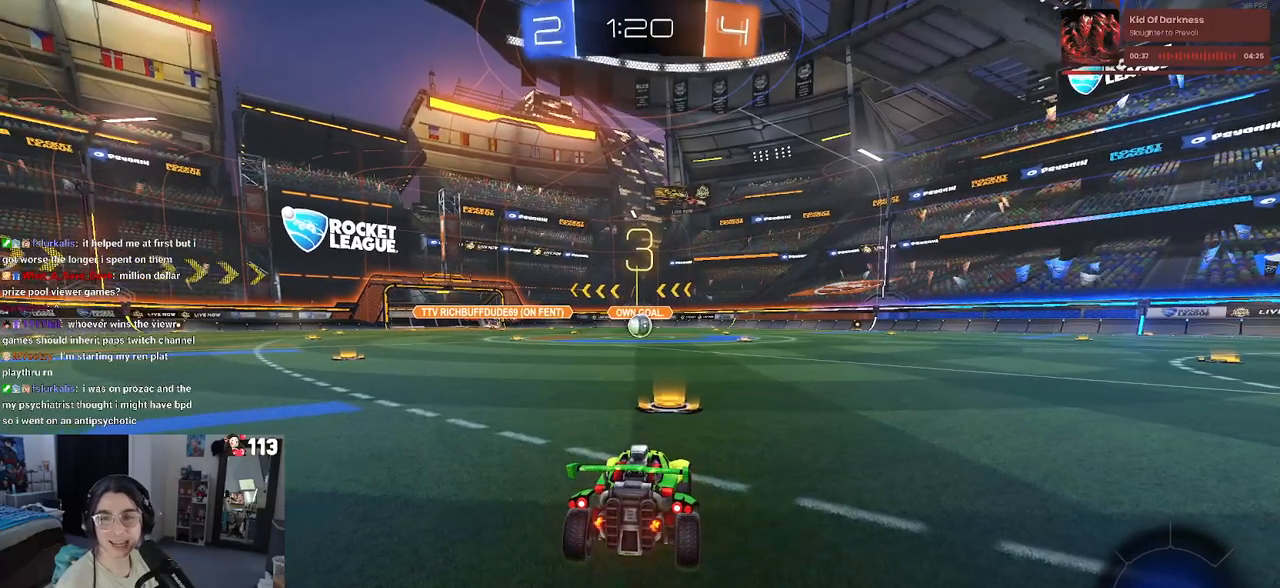
{"buttons": ["R2"], "left_stick": "center", "right_stick": "center", "events": []}
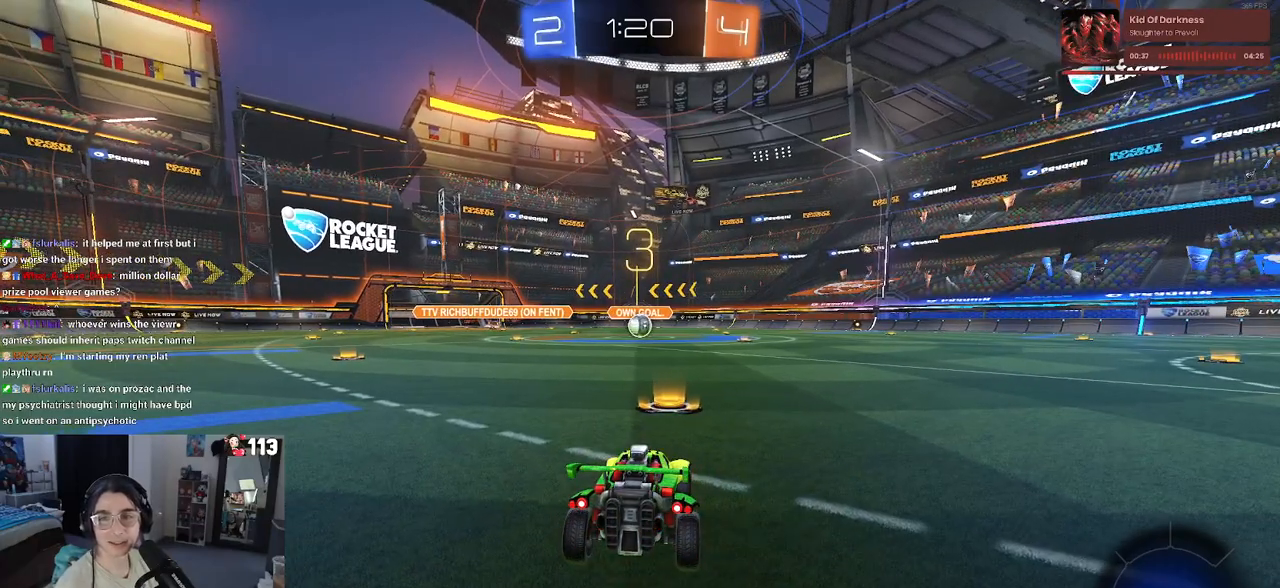
{"buttons": ["R1", "R2"], "left_stick": "center", "right_stick": "center", "events": [[33, "R1", "down"]]}
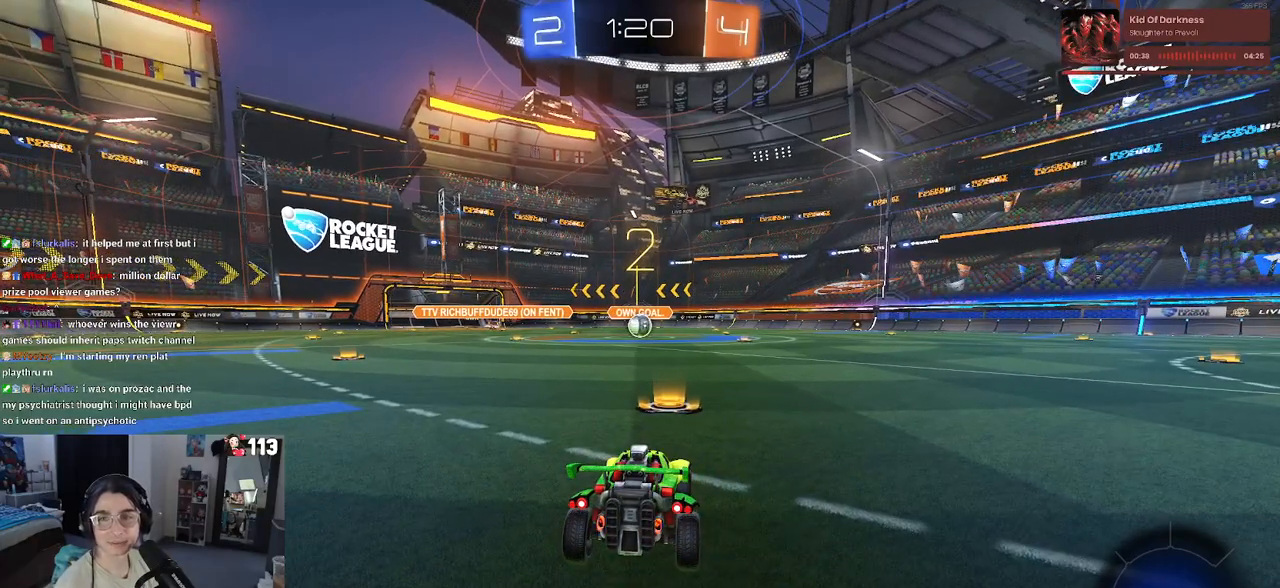
{"buttons": ["R1", "R2"], "left_stick": "center", "right_stick": "center", "events": []}
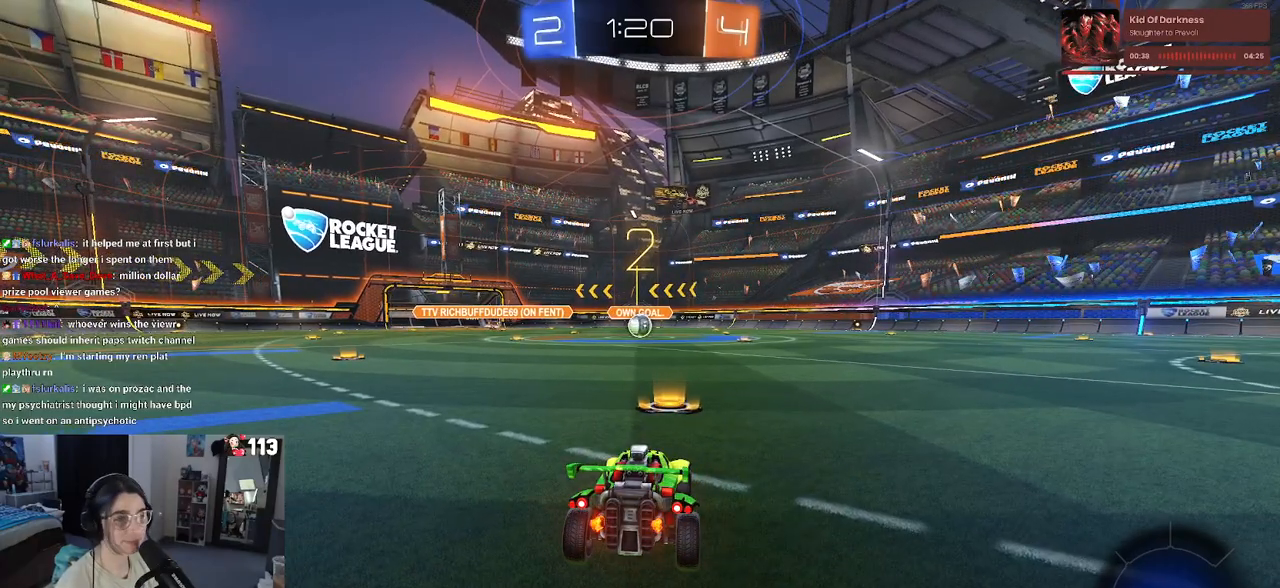
{"buttons": ["R1", "R2"], "left_stick": "center", "right_stick": "center", "events": []}
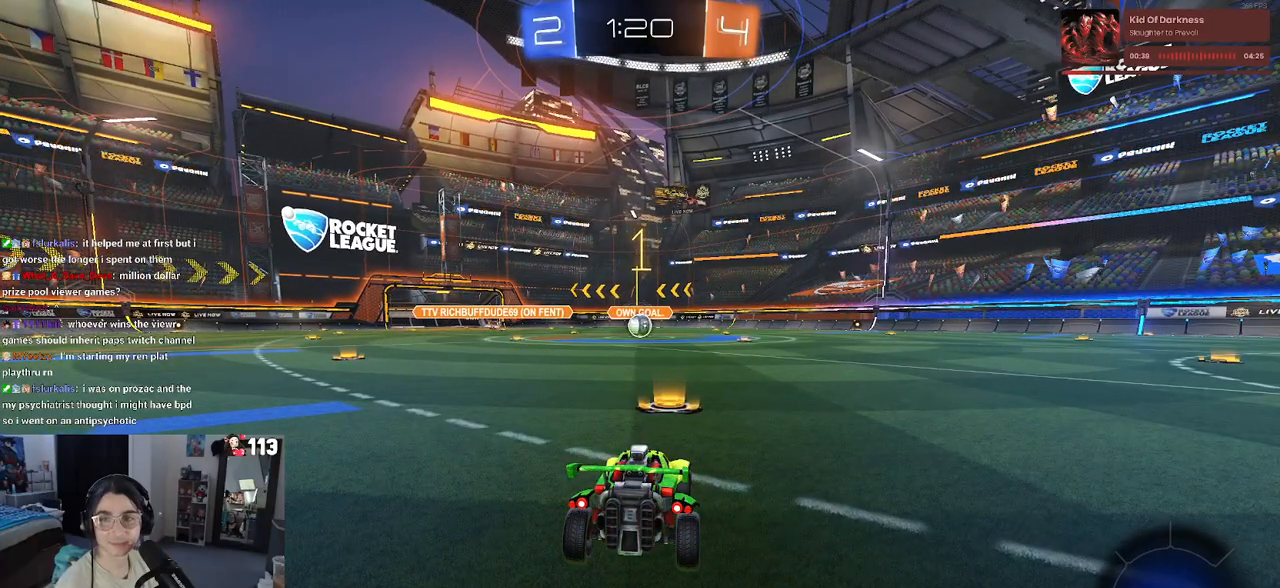
{"buttons": ["R1", "R2"], "left_stick": "center", "right_stick": "center", "events": []}
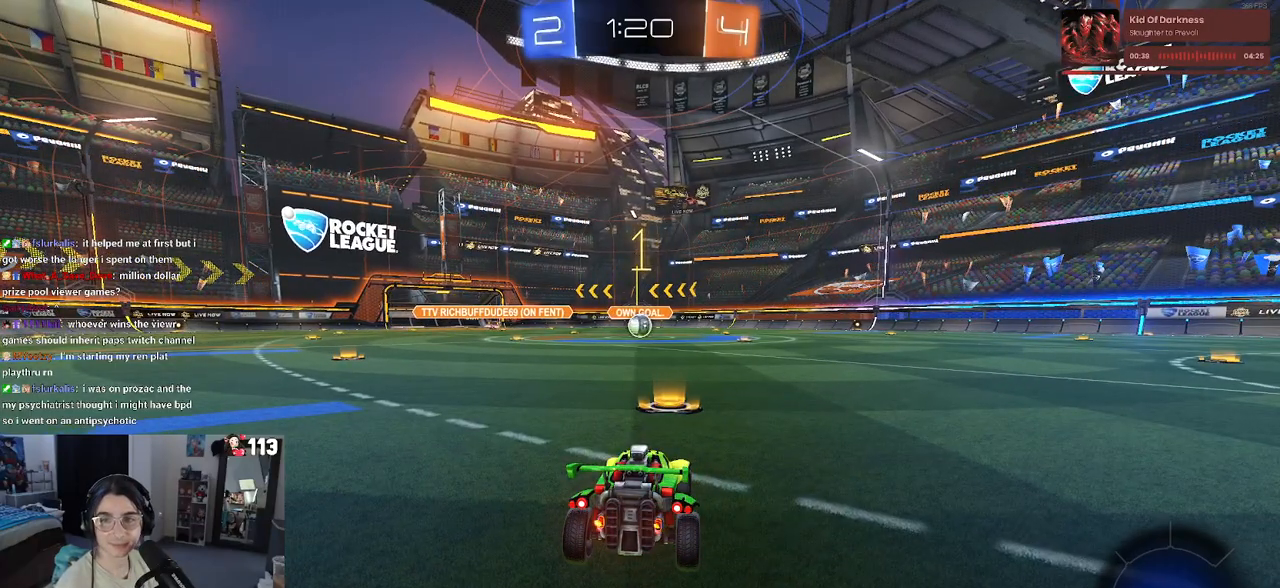
{"buttons": ["R1", "R2"], "left_stick": "up-left", "right_stick": "center", "events": [[283, "left_stick", "right"], [383, "left_stick", "up"], [400, "CROSS", "down"], [433, "left_stick", "up-left"], [483, "CROSS", "up"]]}
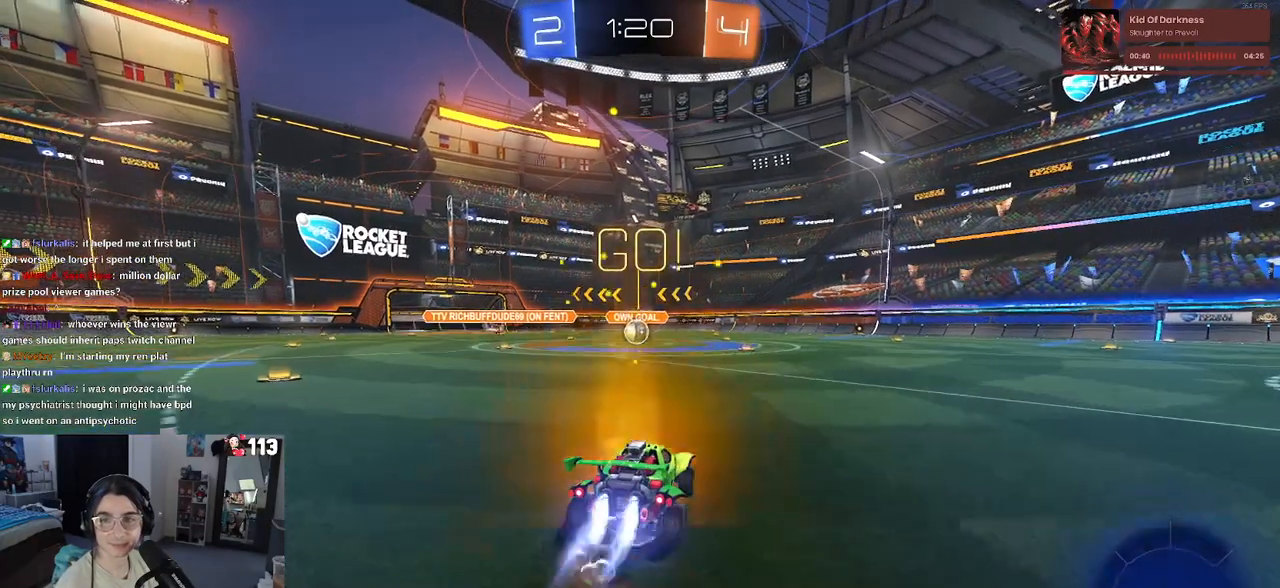
{"buttons": ["SQUARE", "R1", "R2"], "left_stick": "down-left", "right_stick": "center", "events": [[50, "CROSS", "down"], [100, "SQUARE", "down"], [117, "left_stick", "down"], [133, "CROSS", "up"], [417, "left_stick", "down-left"]]}
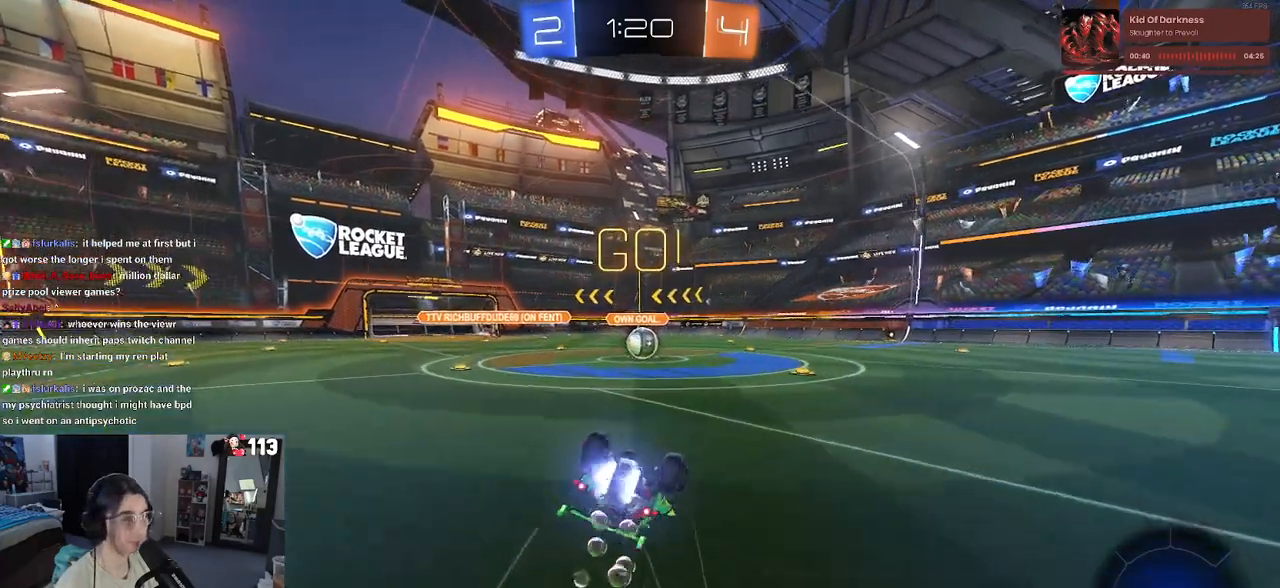
{"buttons": ["R2"], "left_stick": "down-right", "right_stick": "center", "events": [[450, "left_stick", "down-right"], [467, "R1", "up"], [467, "SQUARE", "up"]]}
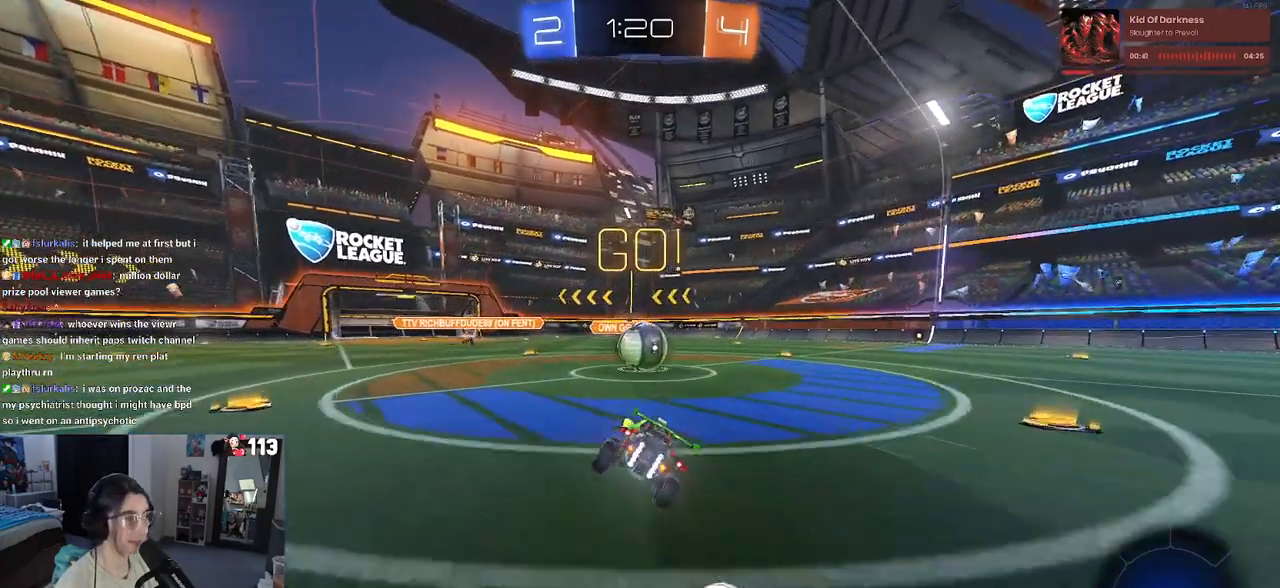
{"buttons": ["CROSS", "SQUARE", "R2"], "left_stick": "down-left", "right_stick": "center", "events": [[233, "CROSS", "down"], [267, "left_stick", "up-right"], [317, "left_stick", "up-left"], [350, "CROSS", "up"], [400, "CROSS", "down"], [467, "SQUARE", "down"], [483, "left_stick", "down-left"]]}
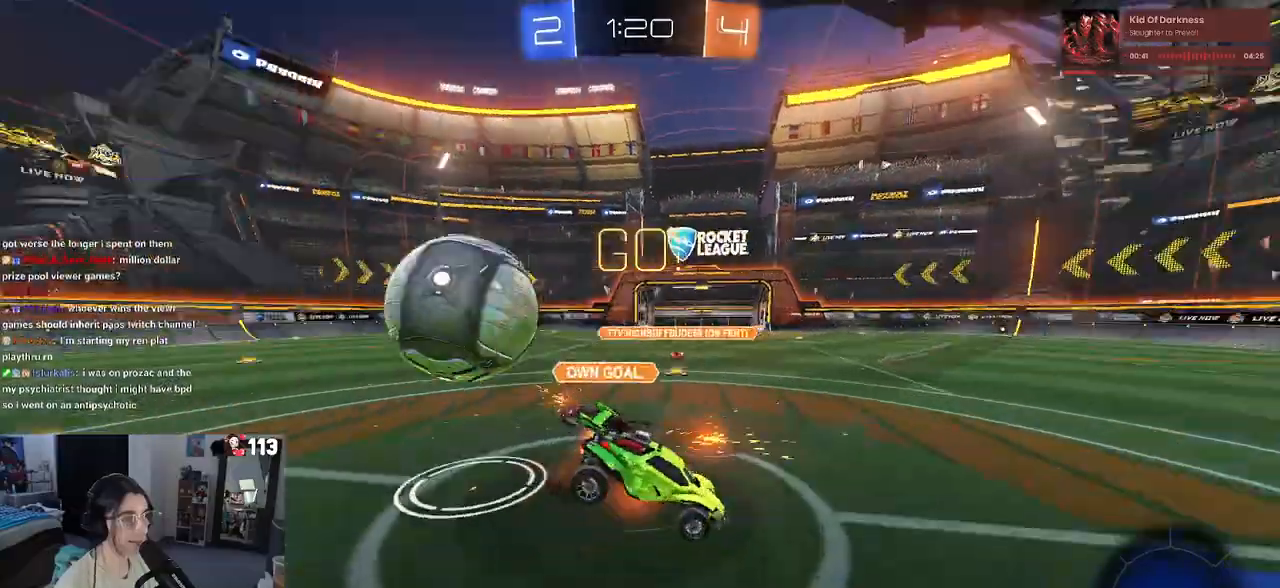
{"buttons": ["SQUARE", "R2"], "left_stick": "down-left", "right_stick": "center", "events": [[17, "CROSS", "up"]]}
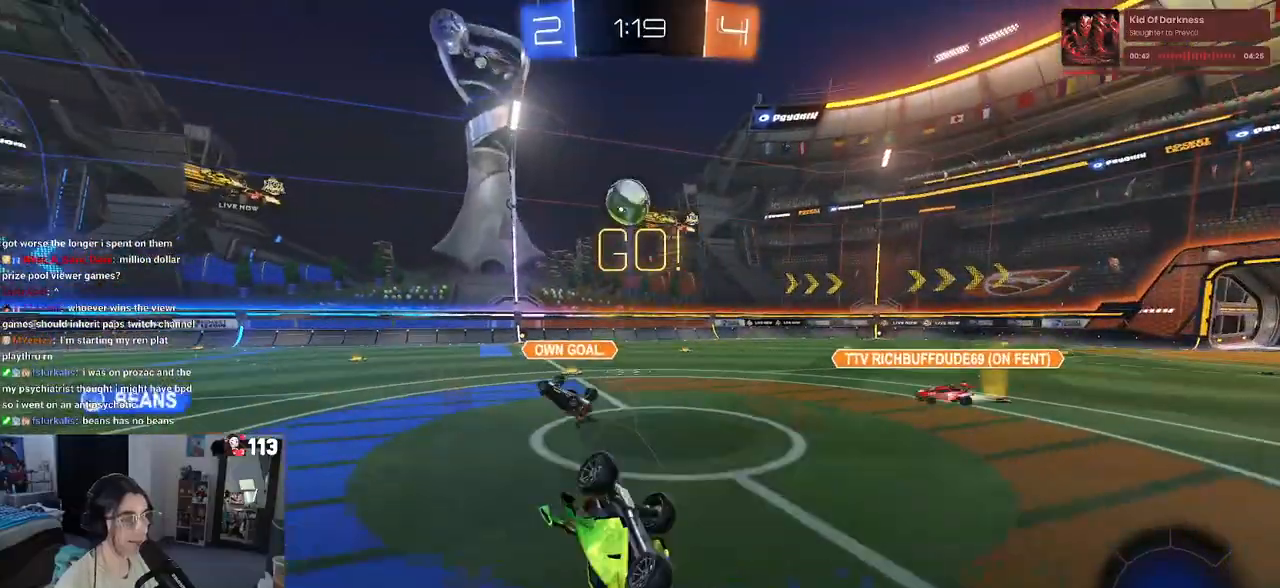
{"buttons": ["R2"], "left_stick": "down-right", "right_stick": "center", "events": [[217, "SQUARE", "up"], [267, "left_stick", "down-right"]]}
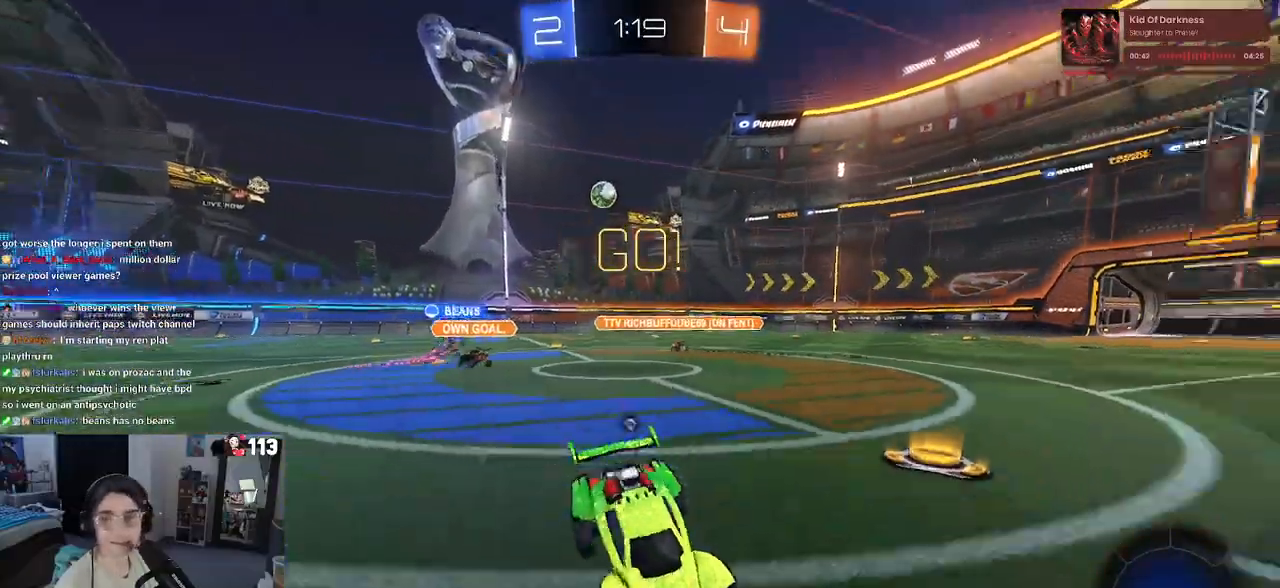
{"buttons": ["R2"], "left_stick": "up-left", "right_stick": "center"}
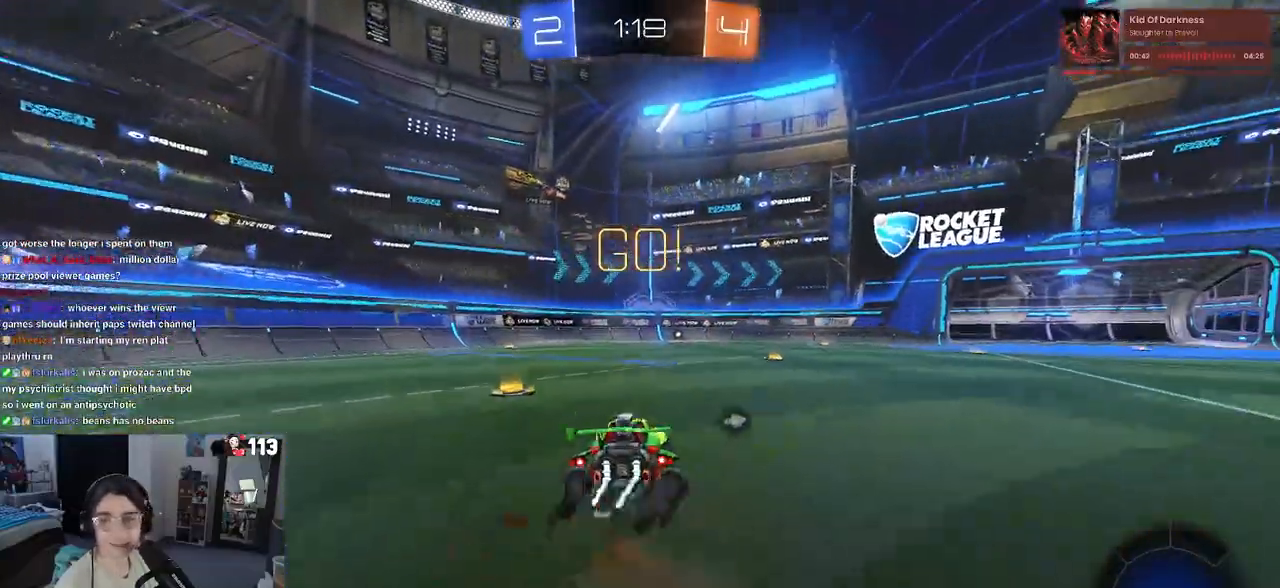
{"buttons": ["SQUARE", "R2"], "left_stick": "down-left", "right_stick": "center", "events": [[50, "CROSS", "down"], [100, "SQUARE", "down"], [133, "CROSS", "up"], [133, "left_stick", "down"], [333, "left_stick", "down-left"]]}